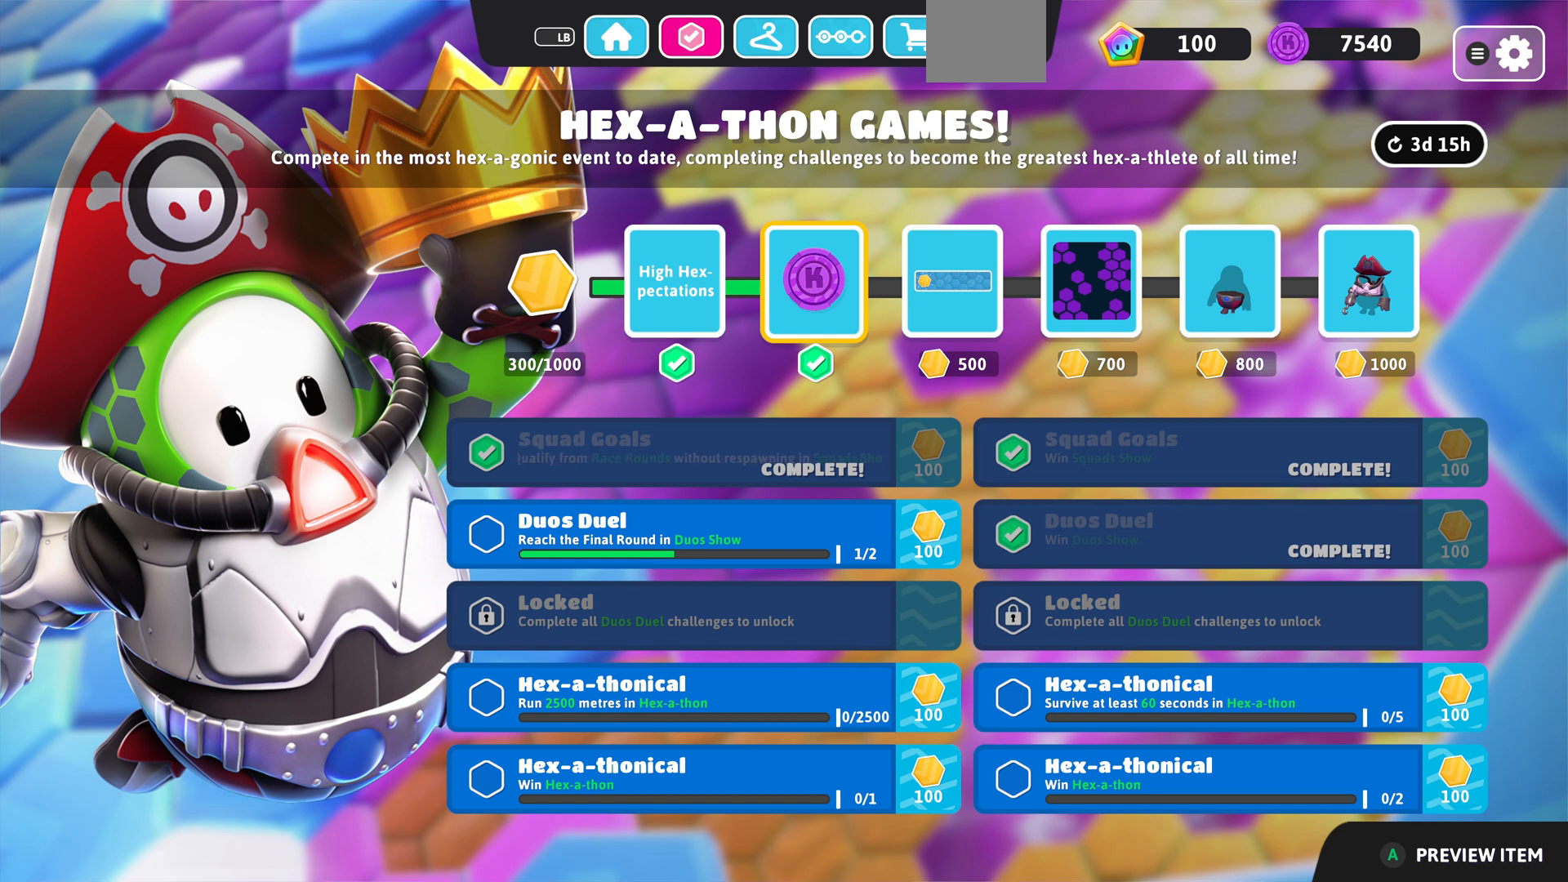
Gameplay with a controller (PlayStation layout); each line is a JSON object with the inputs held at the frame after it. "events" lists button and stick changes between this image and that frame as [ms after this image, input, new state], when the widget could be followed in between.
{"buttons": [], "left_stick": "center", "right_stick": "center", "events": [[300, "CIRCLE", "down"], [367, "CIRCLE", "up"]]}
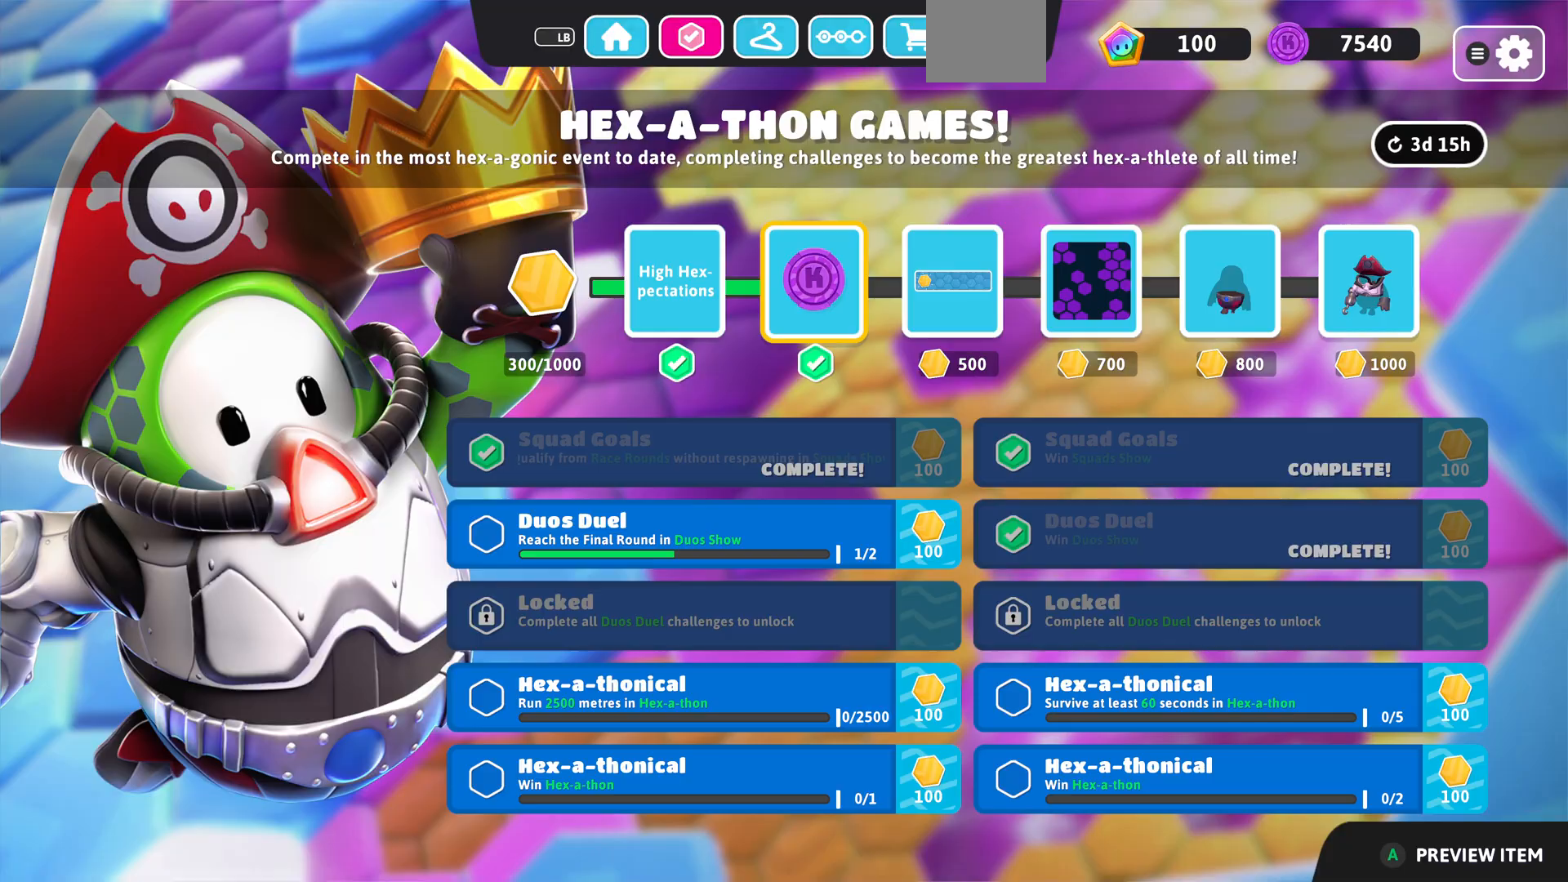
{"buttons": ["L1"], "left_stick": "center", "right_stick": "center", "events": [[433, "L1", "down"]]}
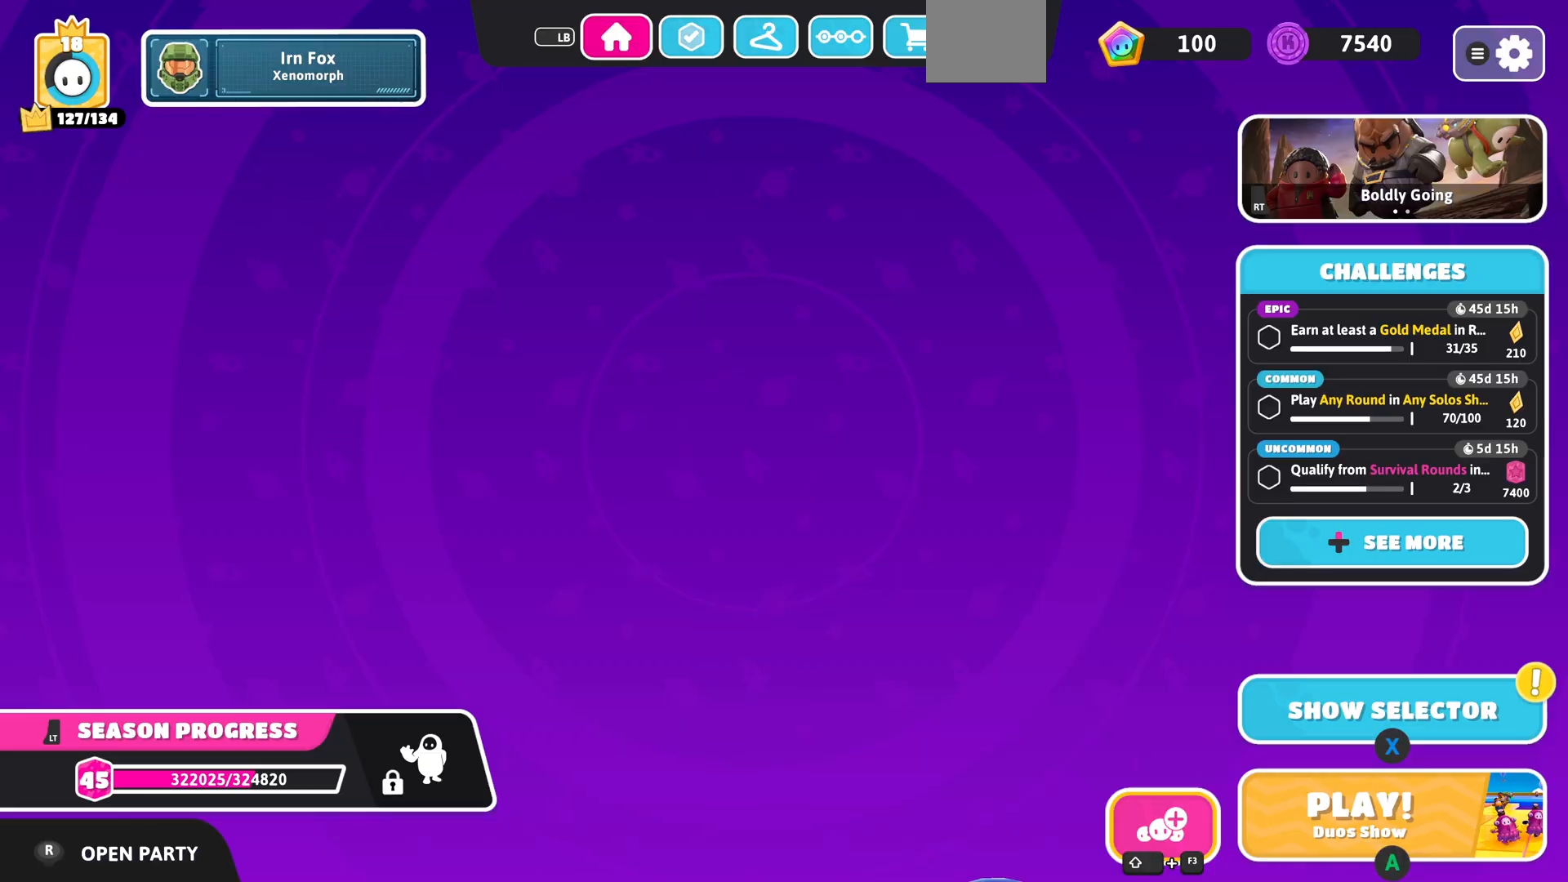
{"buttons": [], "left_stick": "center", "right_stick": "center", "events": [[67, "L1", "up"]]}
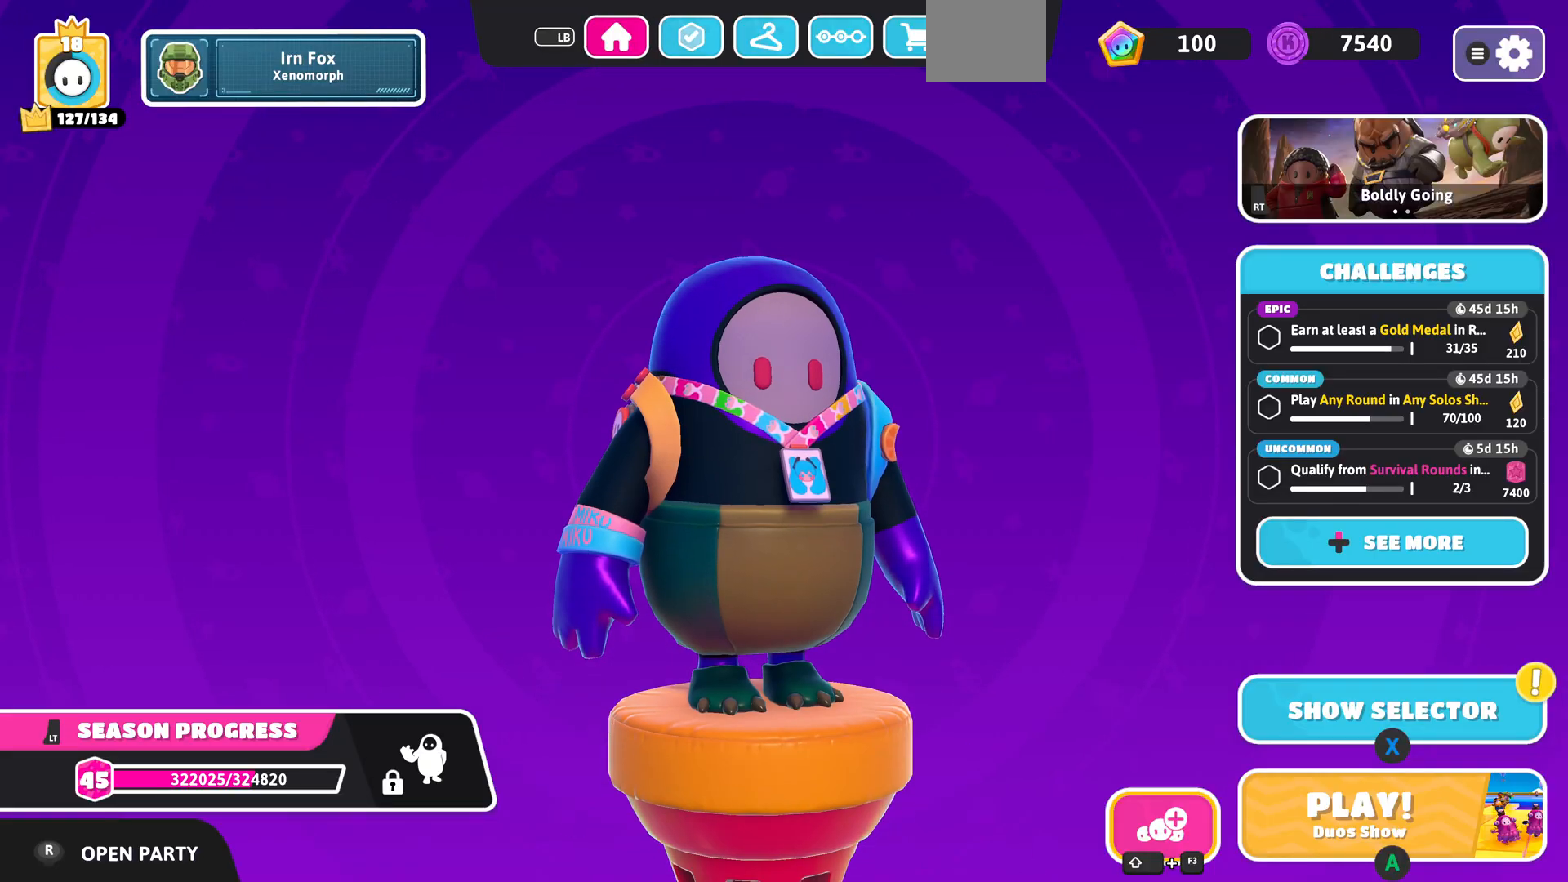
{"buttons": [], "left_stick": "center", "right_stick": "center", "events": []}
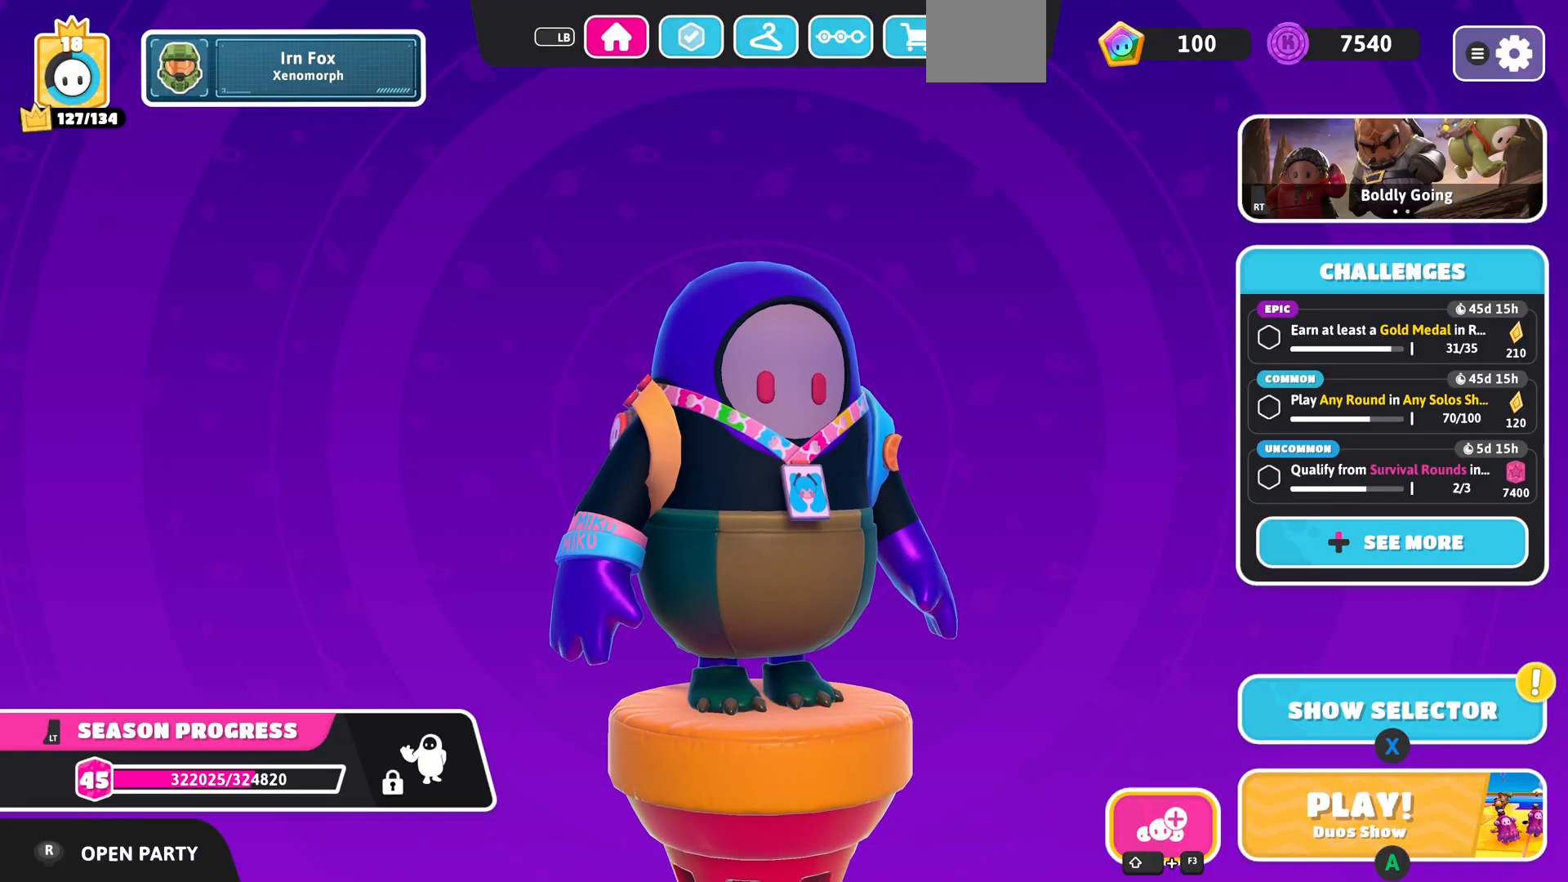
{"buttons": [], "left_stick": "center", "right_stick": "center", "events": [[67, "SQUARE", "down"], [167, "SQUARE", "up"]]}
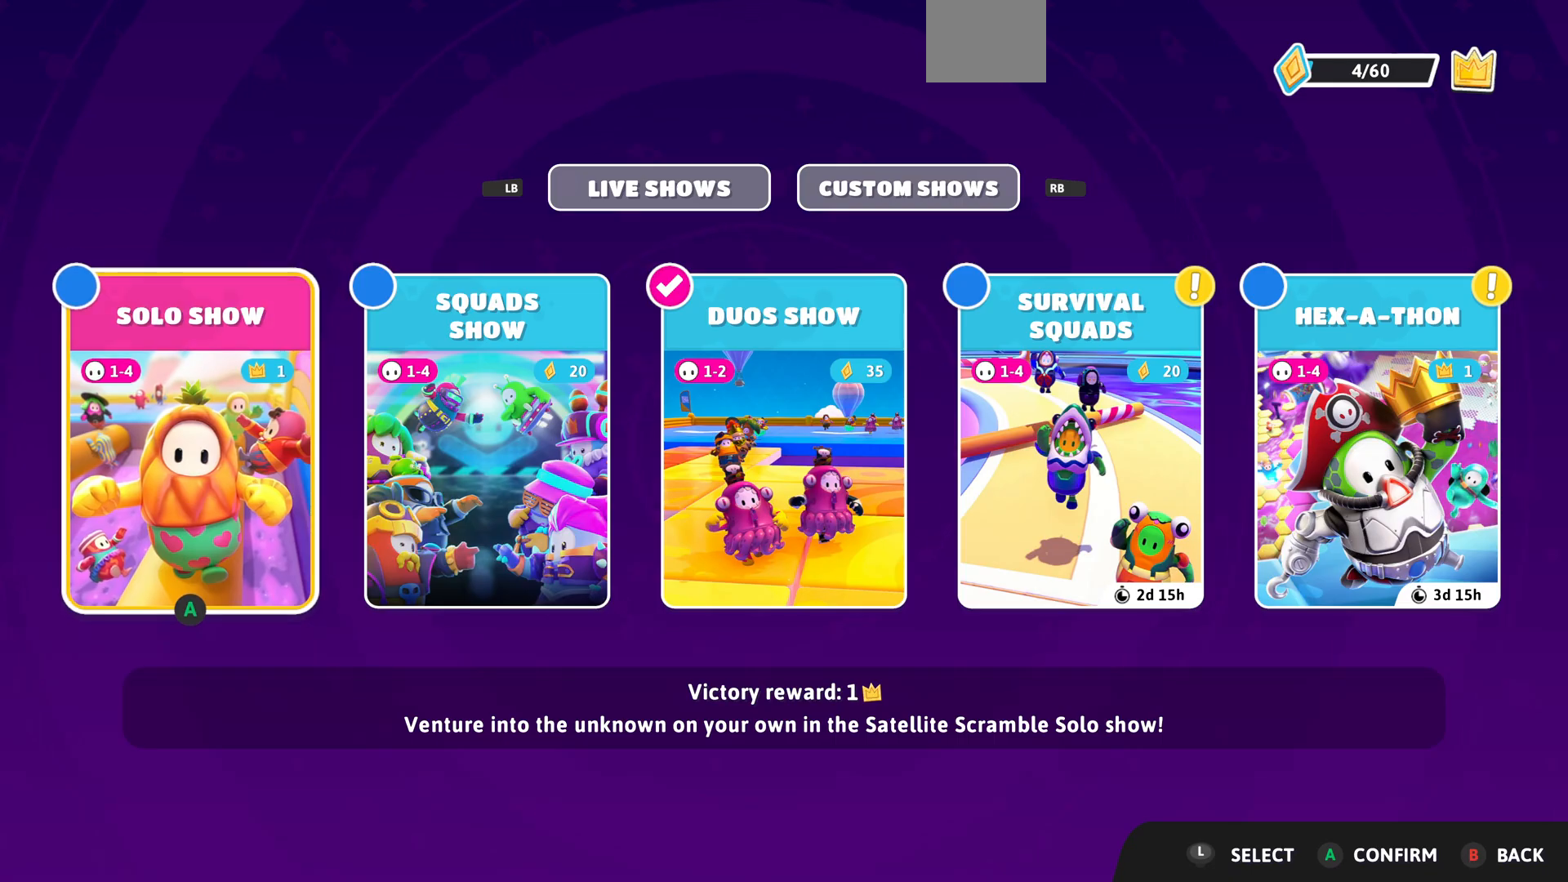
{"buttons": [], "left_stick": "center", "right_stick": "center", "events": [[233, "DPAD_RIGHT", "down"], [333, "DPAD_RIGHT", "up"], [433, "DPAD_RIGHT", "down"], [500, "DPAD_RIGHT", "up"]]}
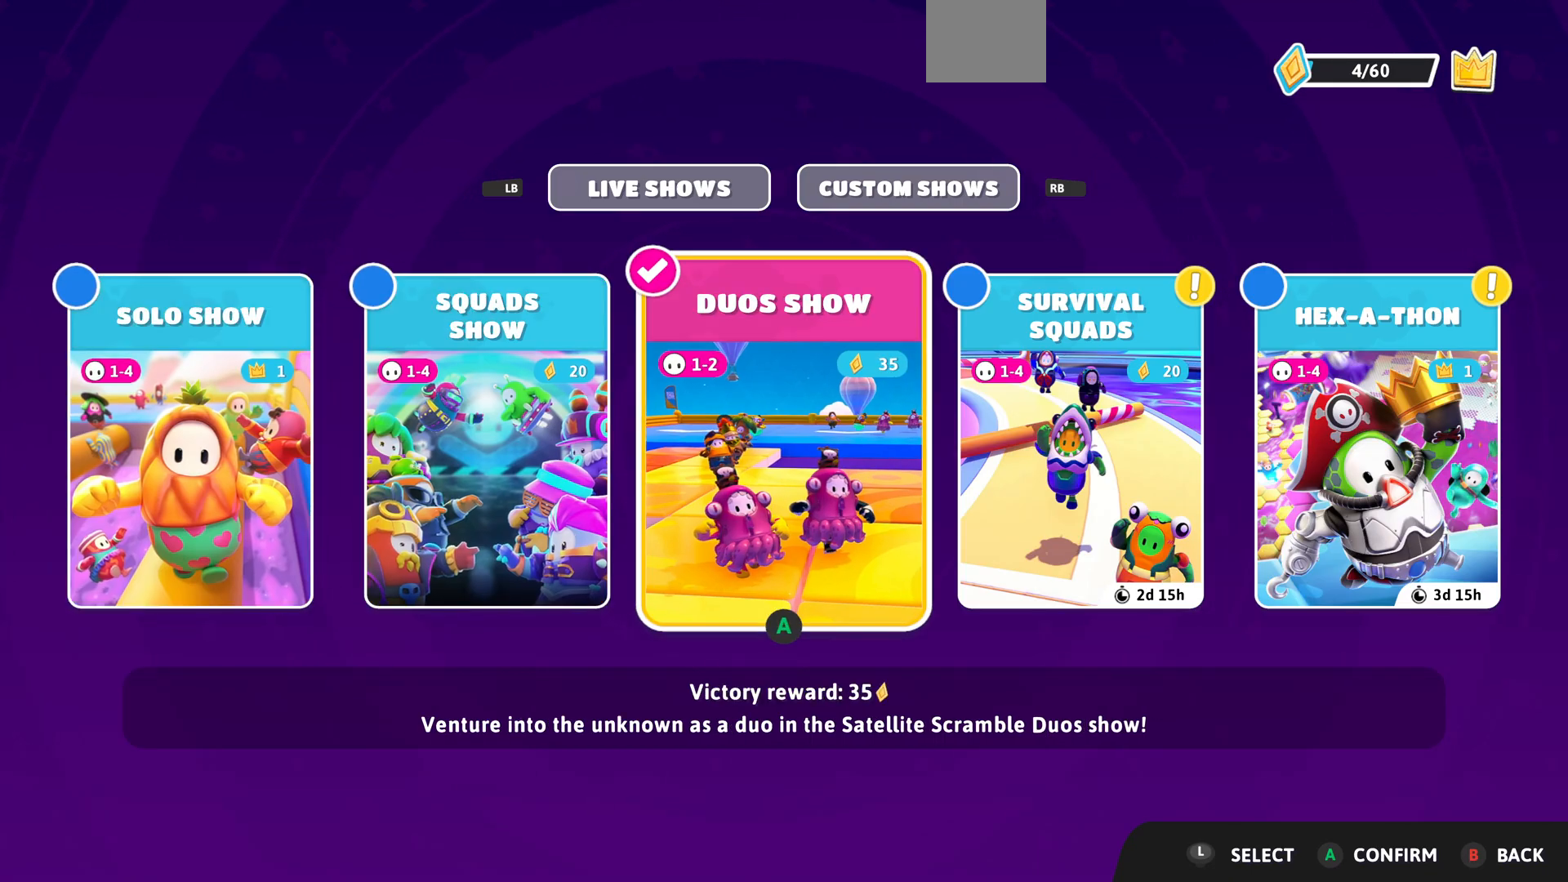
{"buttons": [], "left_stick": "center", "right_stick": "center", "events": [[200, "CROSS", "down"], [300, "CROSS", "up"], [433, "DPAD_RIGHT", "down"], [500, "DPAD_RIGHT", "up"]]}
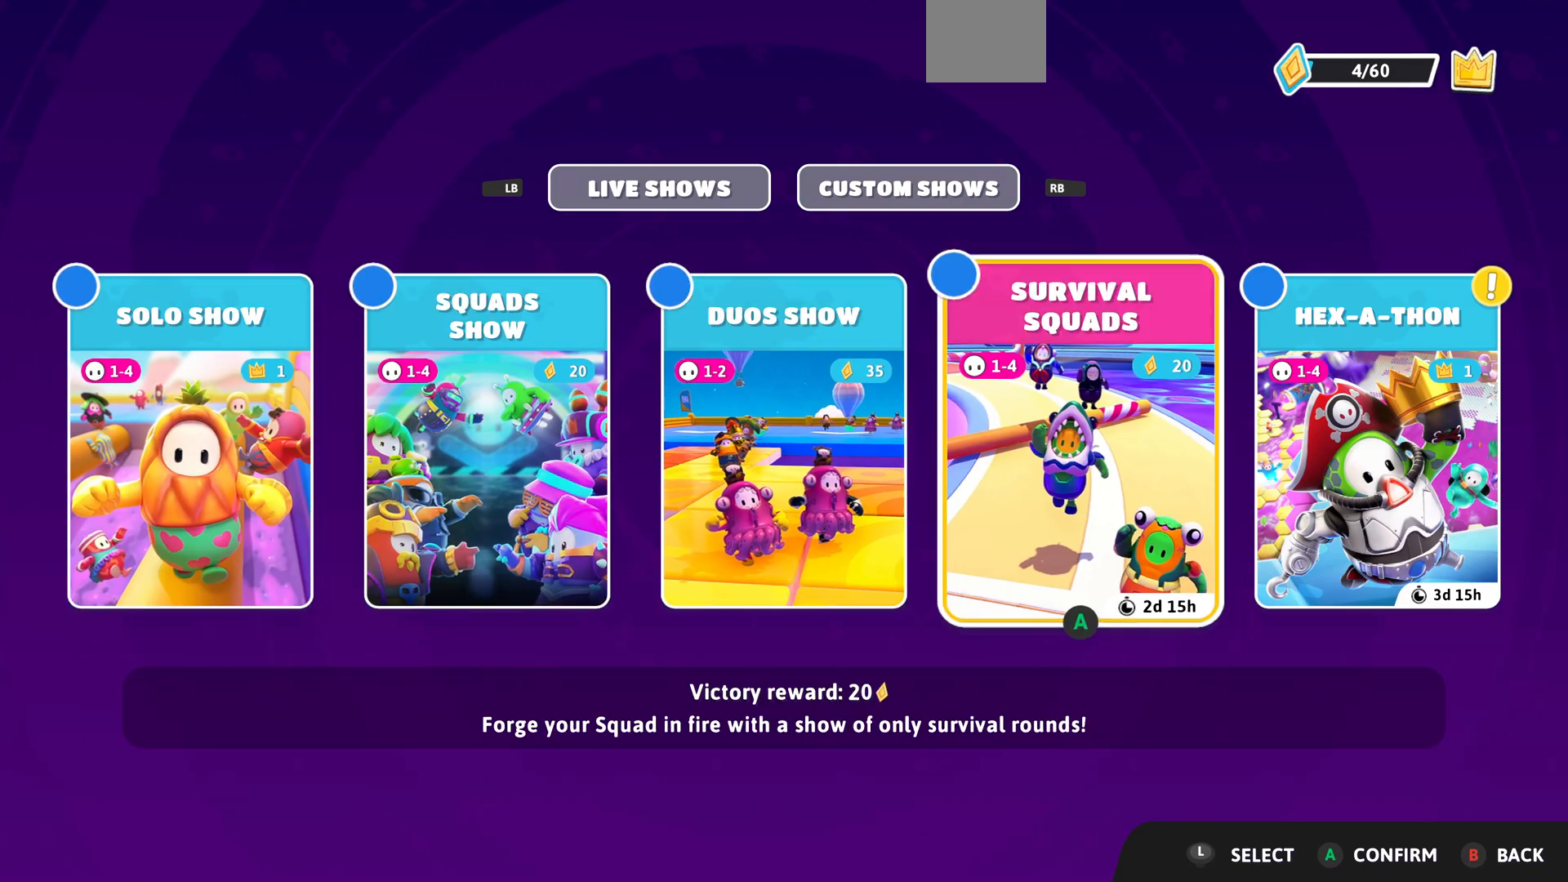
{"buttons": [], "left_stick": "center", "right_stick": "center", "events": [[100, "DPAD_RIGHT", "down"], [233, "DPAD_RIGHT", "up"], [267, "CROSS", "down"], [367, "CROSS", "up"]]}
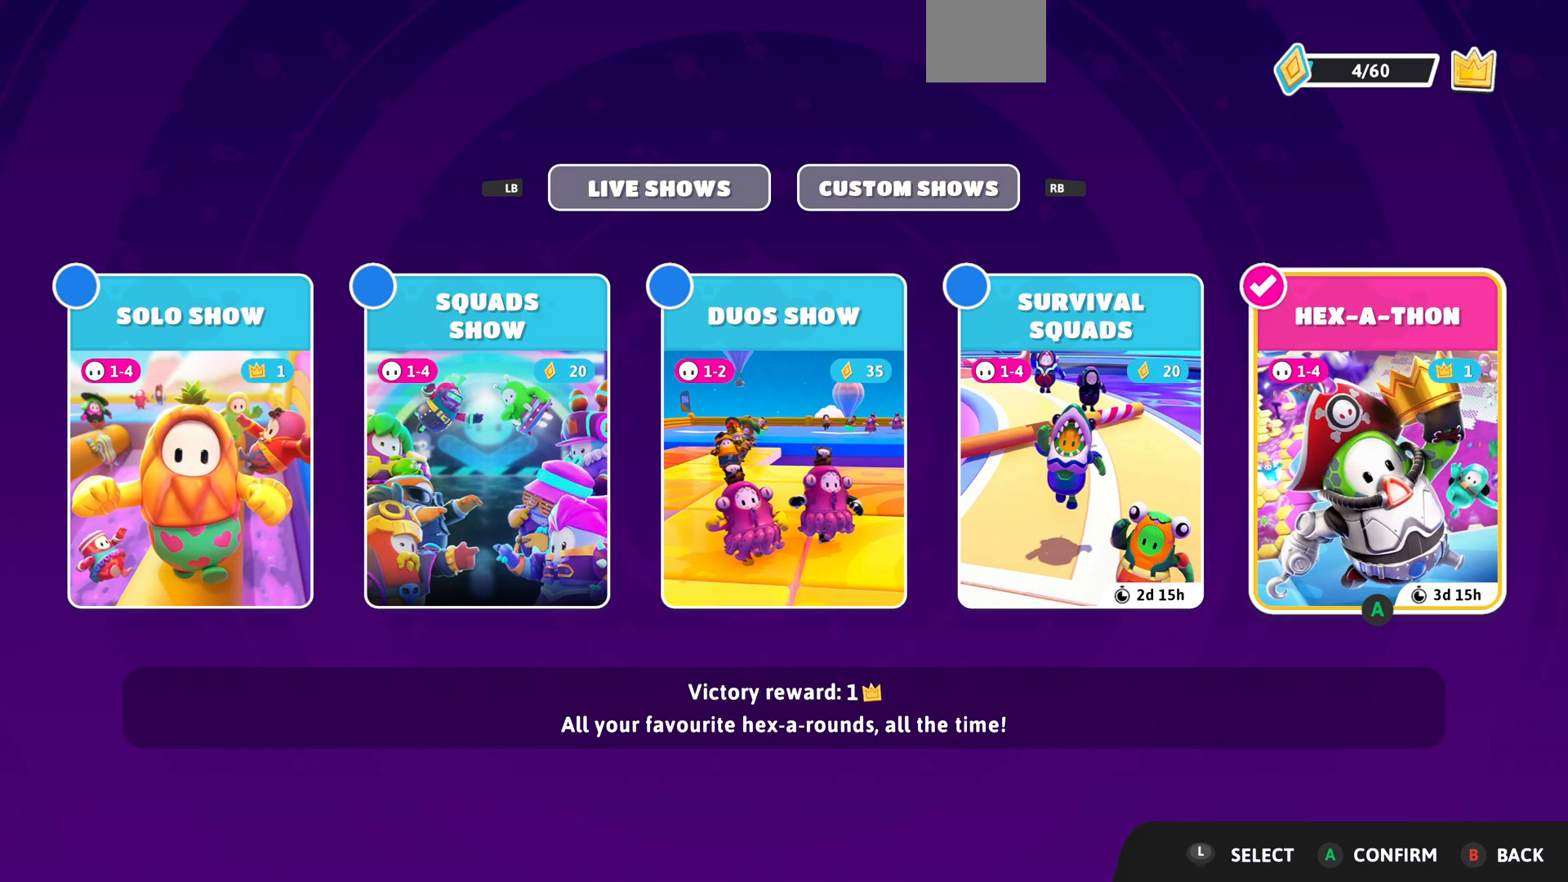
{"buttons": [], "left_stick": "center", "right_stick": "center", "events": []}
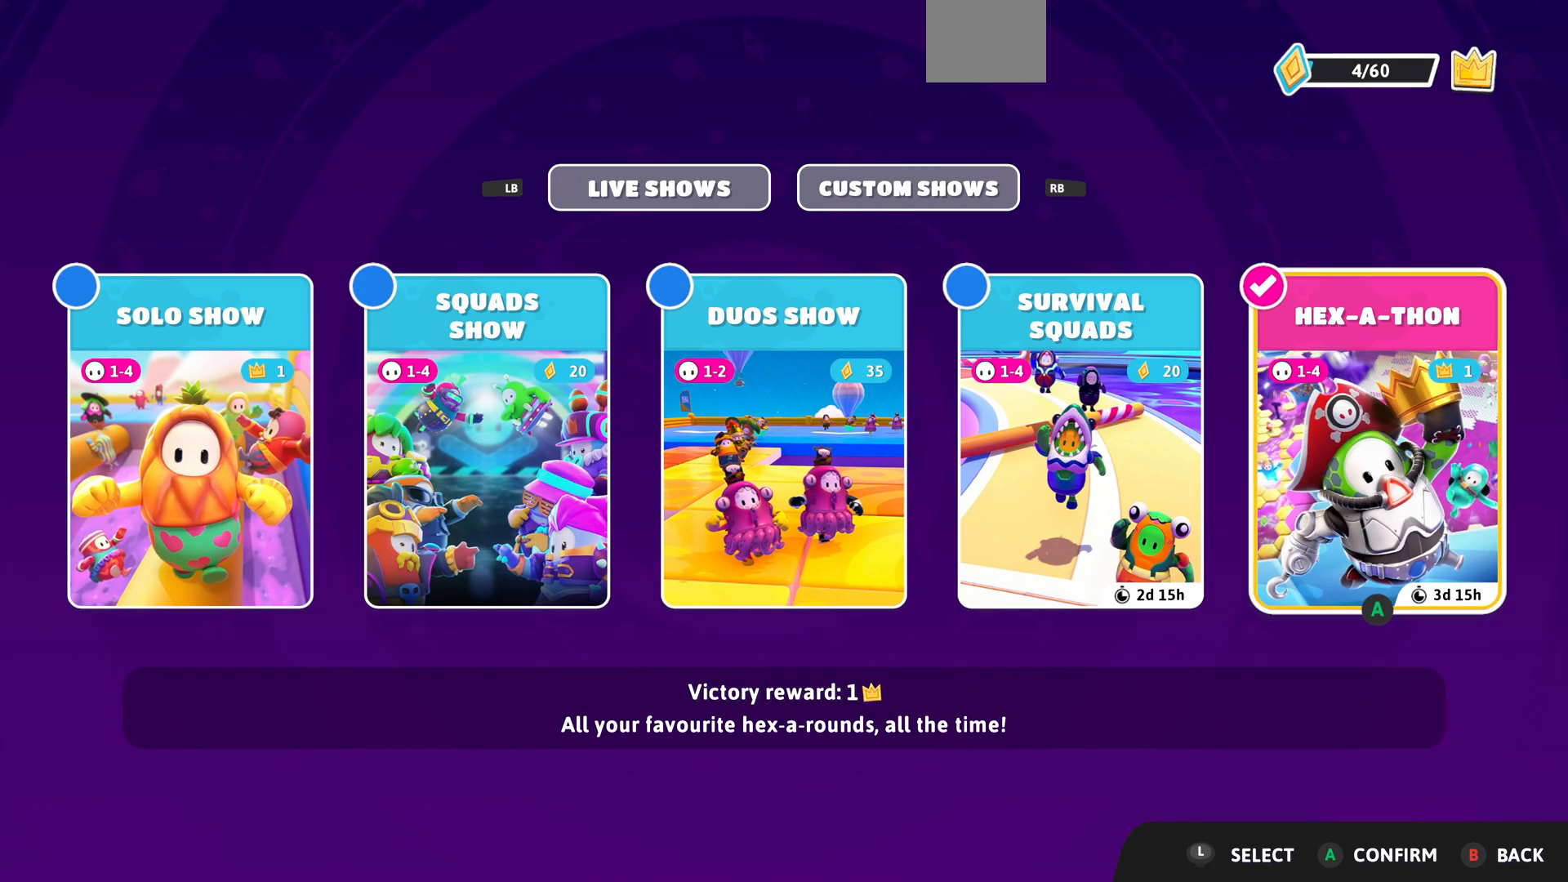
{"buttons": [], "left_stick": "center", "right_stick": "center", "events": []}
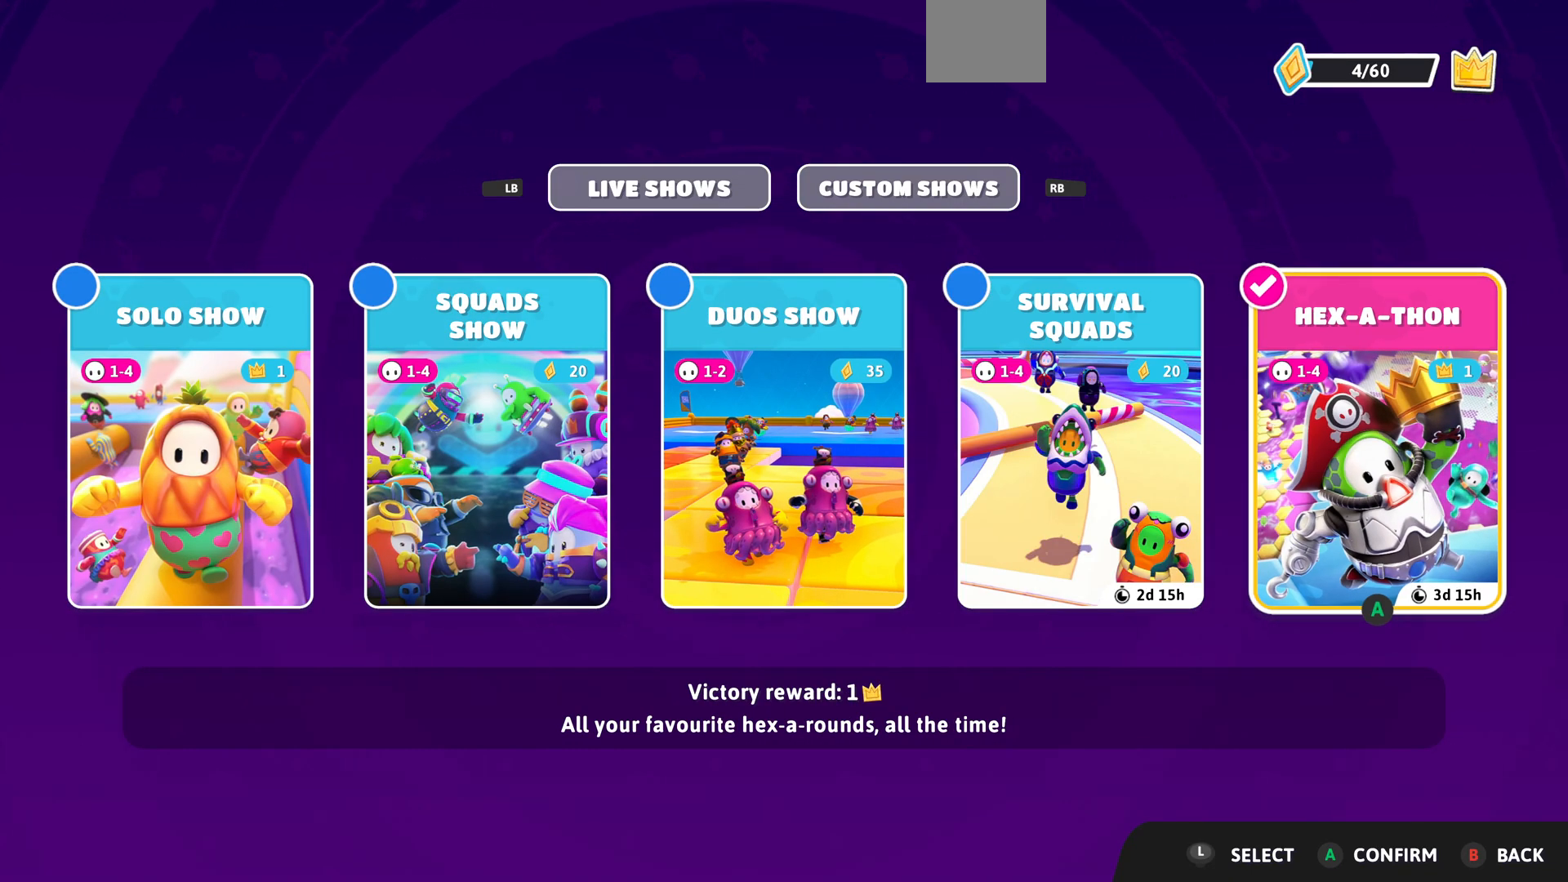
{"buttons": [], "left_stick": "center", "right_stick": "center", "events": [[200, "CIRCLE", "down"], [333, "CIRCLE", "up"]]}
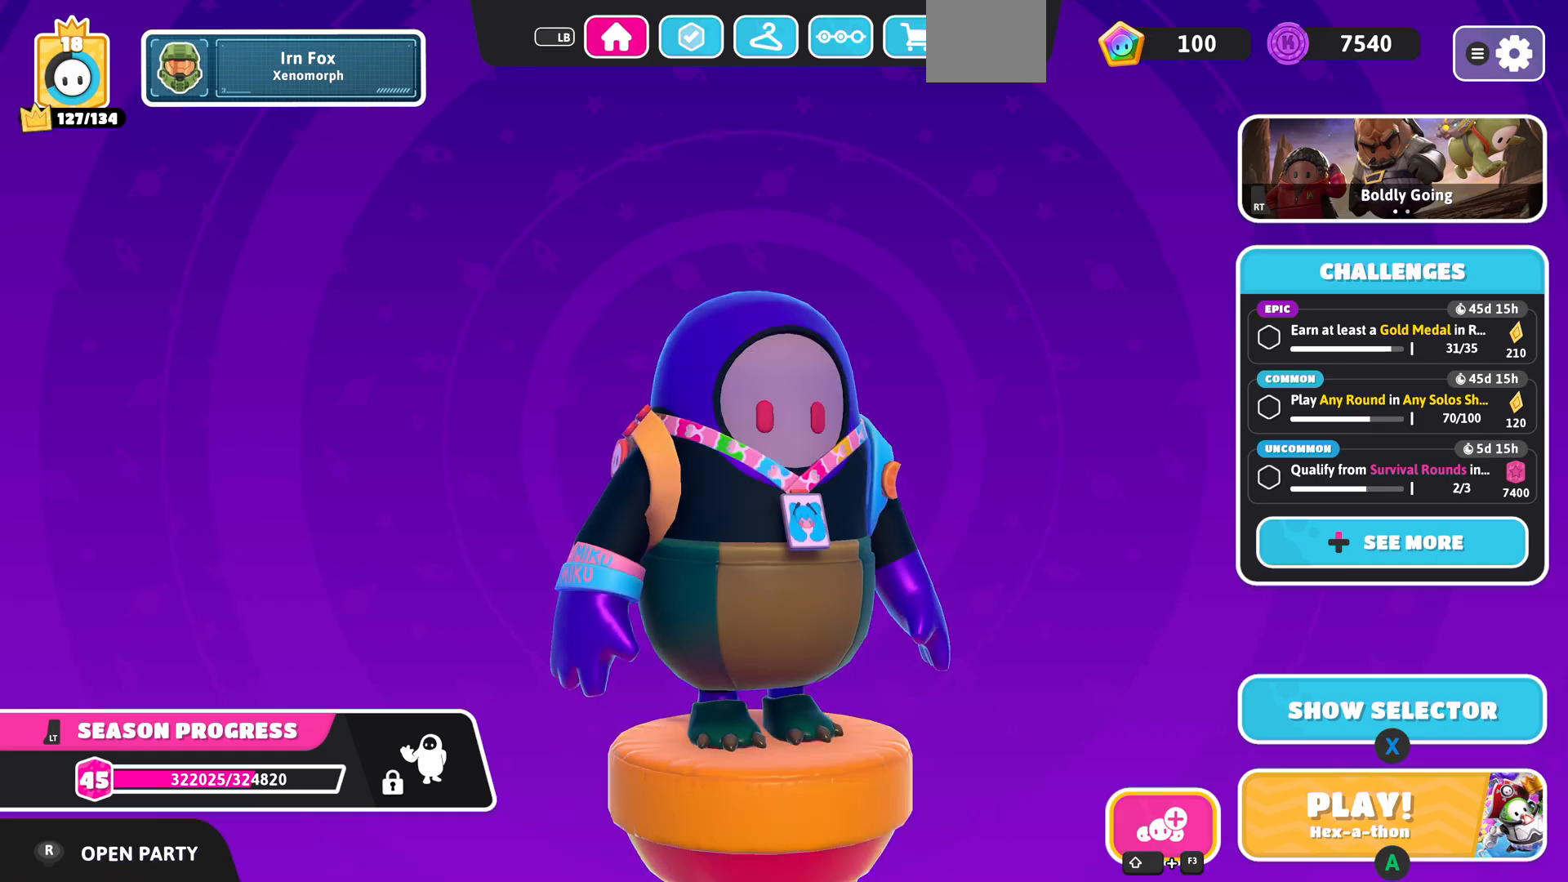
{"buttons": [], "left_stick": "center", "right_stick": "center", "events": [[67, "CROSS", "down"], [200, "CROSS", "up"]]}